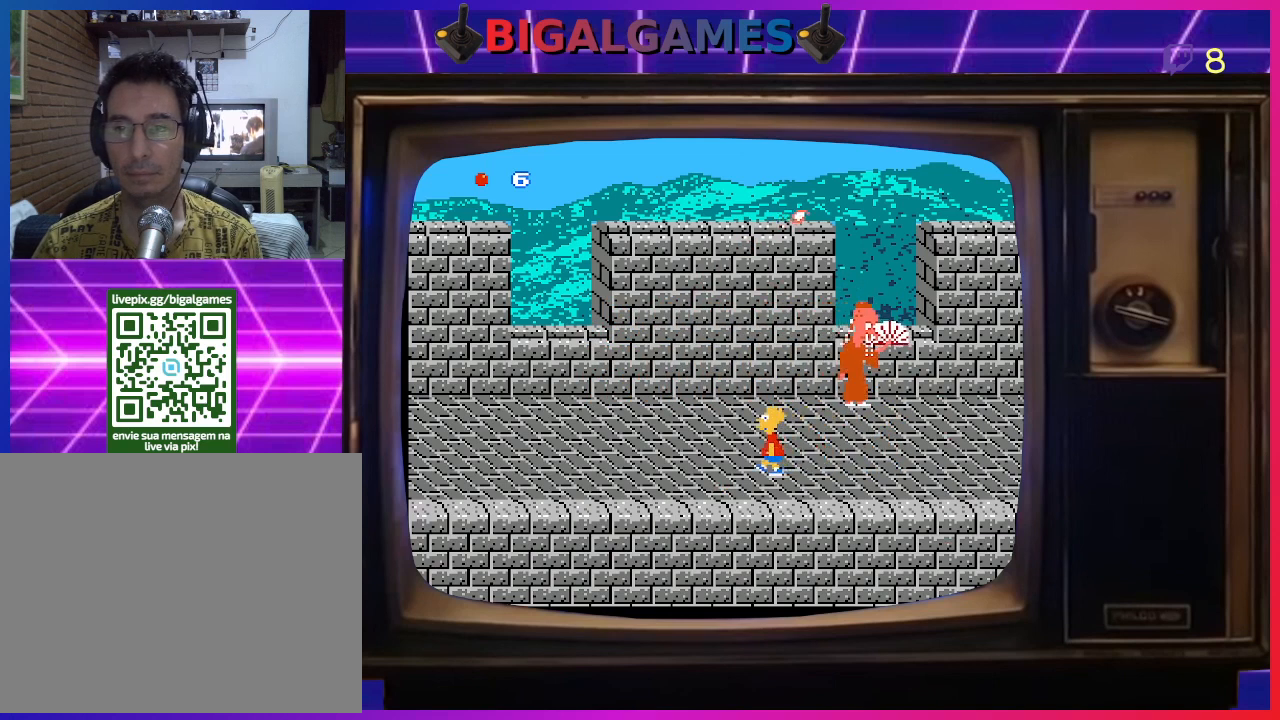
Gameplay with a controller (PlayStation layout); each line is a JSON object with the inputs held at the frame after it. "events" lists button and stick changes between this image and that frame as [ms after this image, input, new state], when the widget could be followed in between. Not read: left_stick.
{"buttons": ["DPAD_LEFT"], "right_stick": "center", "events": []}
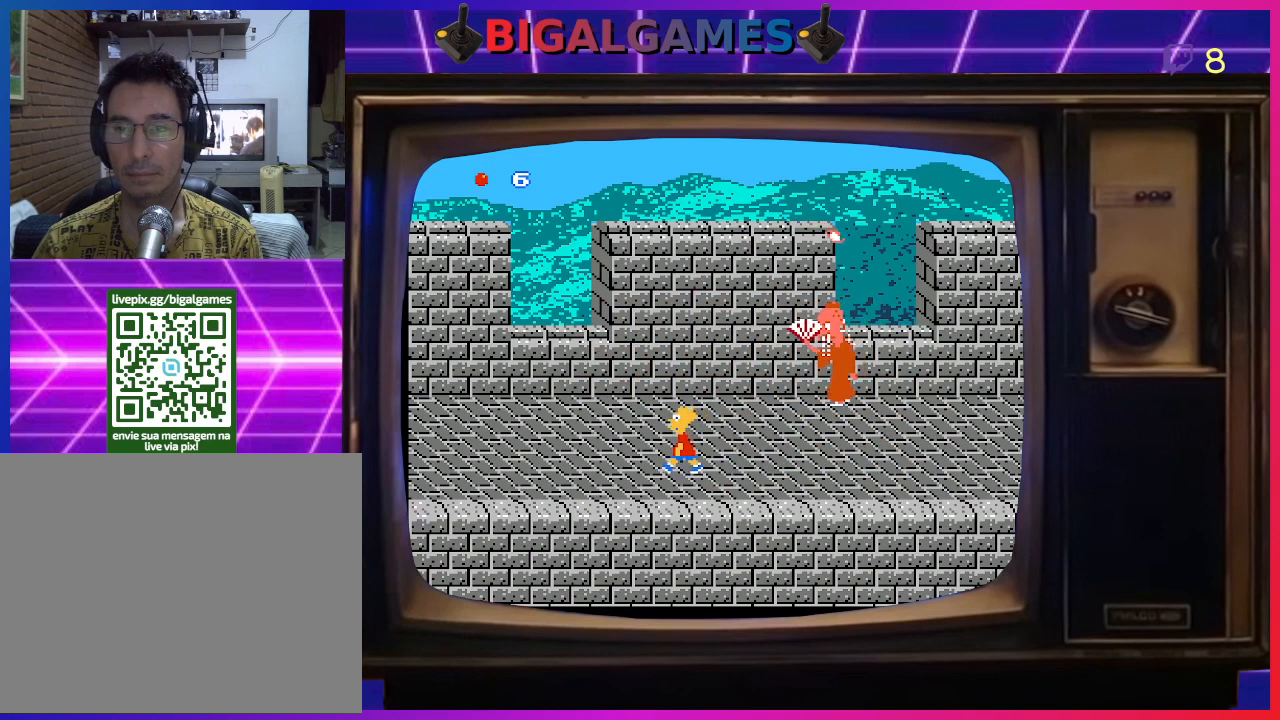
{"buttons": ["DPAD_LEFT"], "right_stick": "center", "events": []}
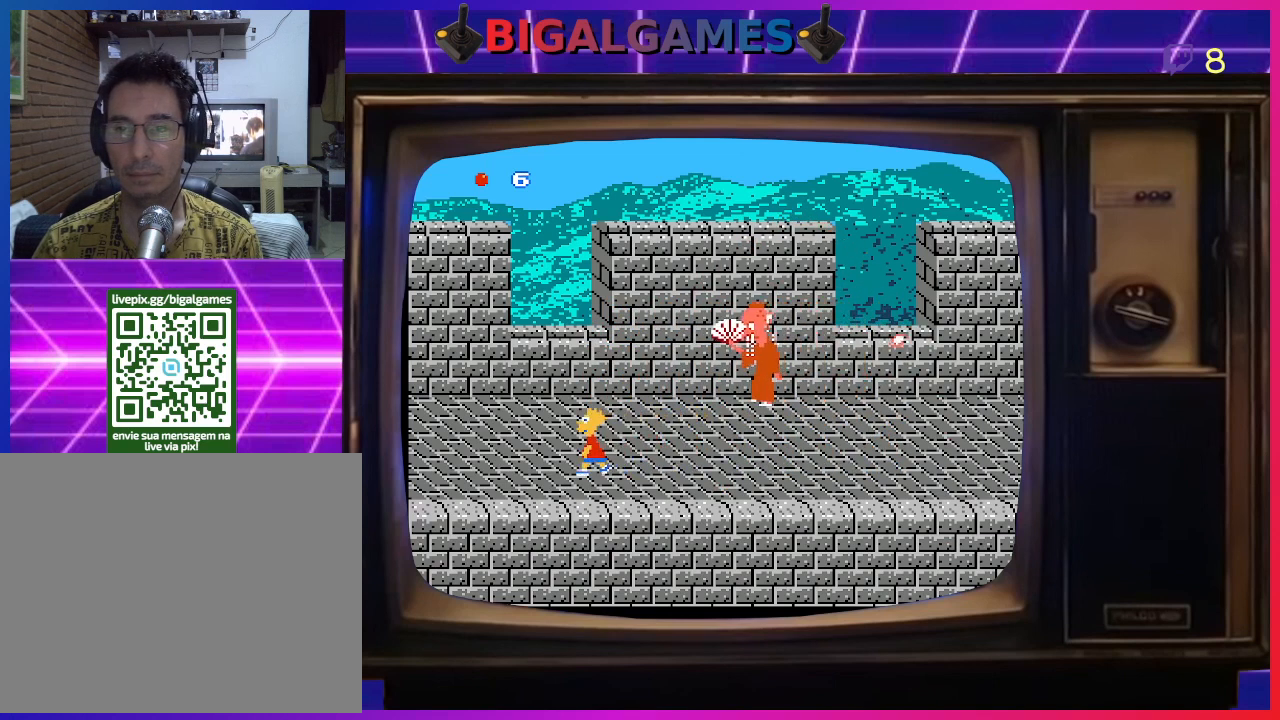
{"buttons": [], "right_stick": "center", "events": [[233, "DPAD_LEFT", "up"], [300, "DPAD_RIGHT", "down"], [467, "DPAD_RIGHT", "up"]]}
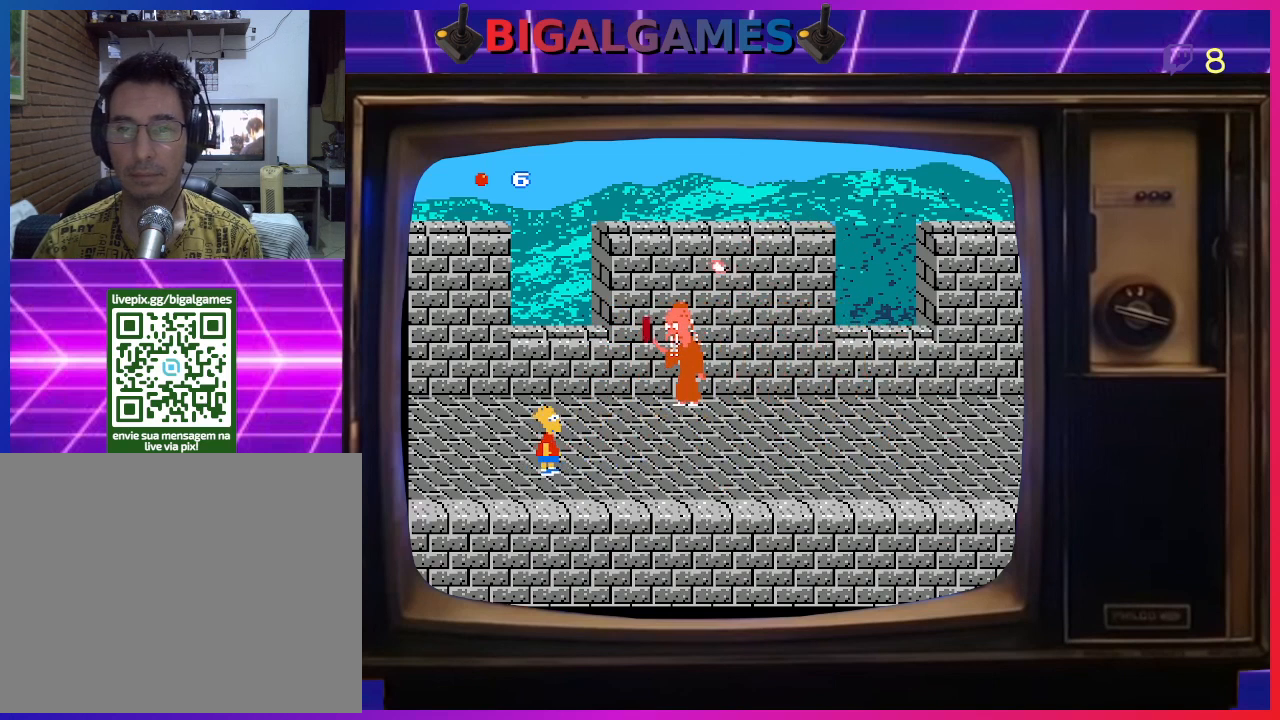
{"buttons": [], "right_stick": "center", "events": []}
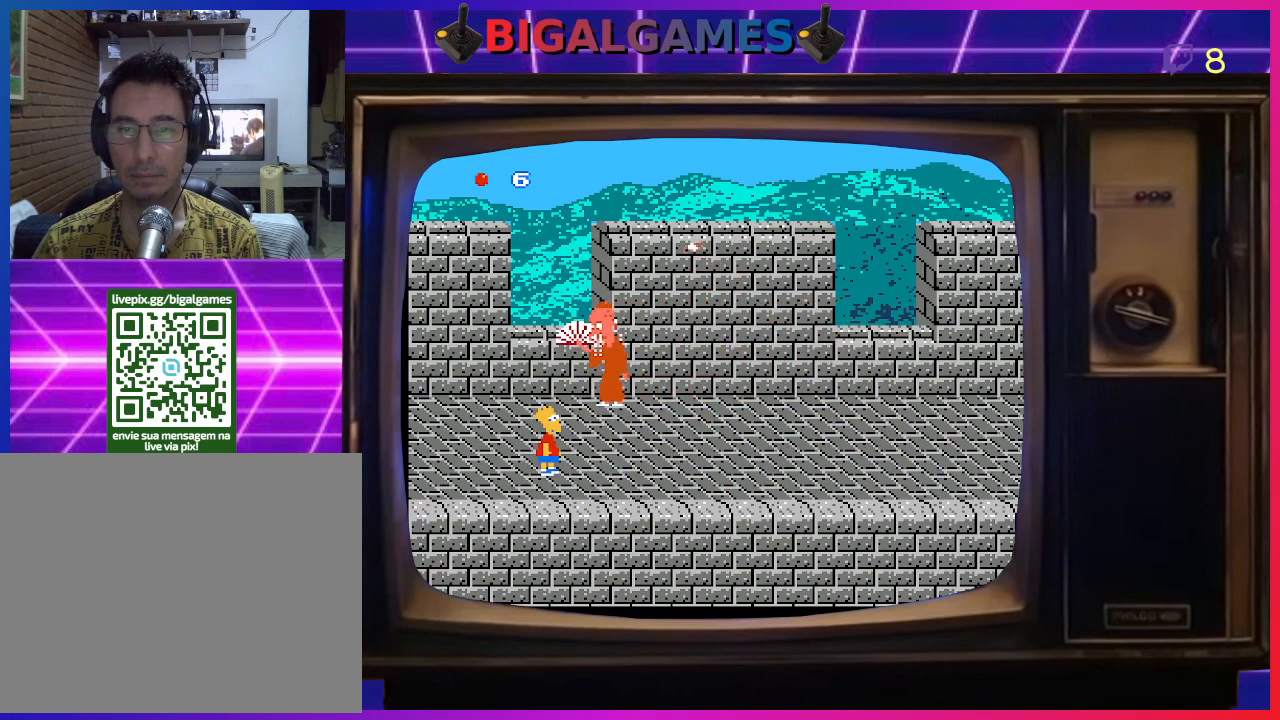
{"buttons": [], "right_stick": "center", "events": []}
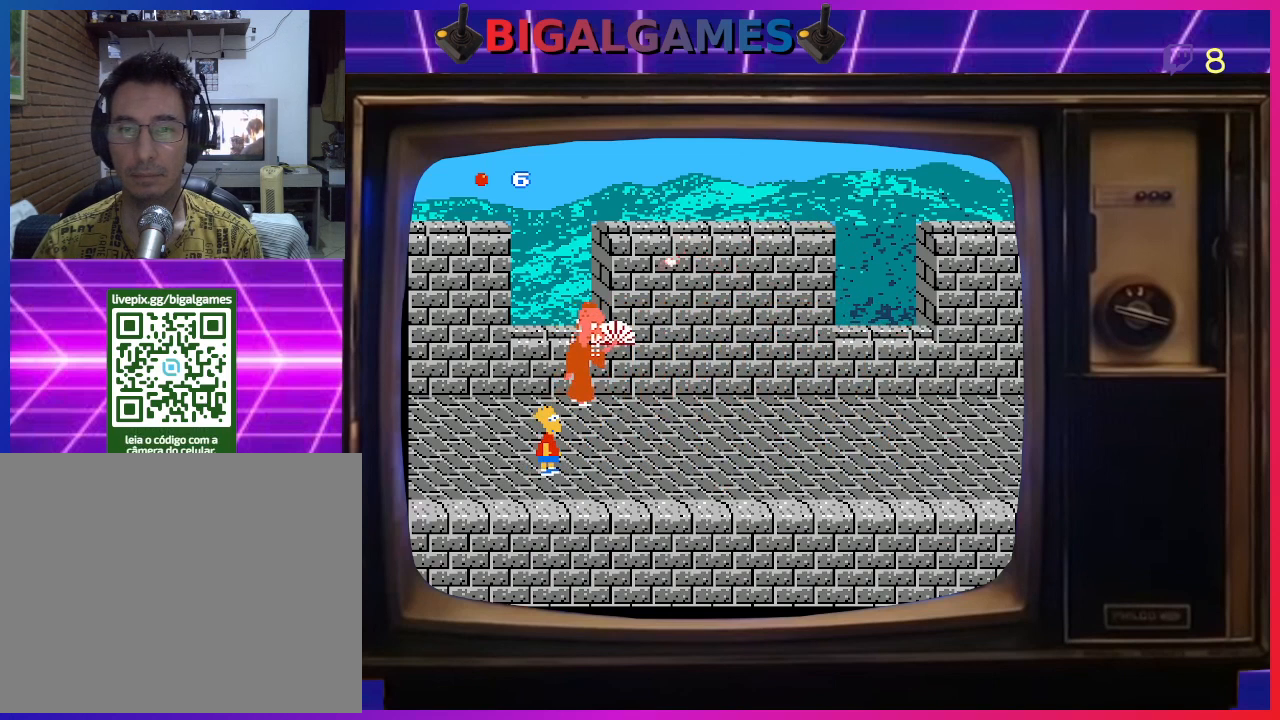
{"buttons": ["CIRCLE"], "right_stick": "center", "events": [[300, "CIRCLE", "down"]]}
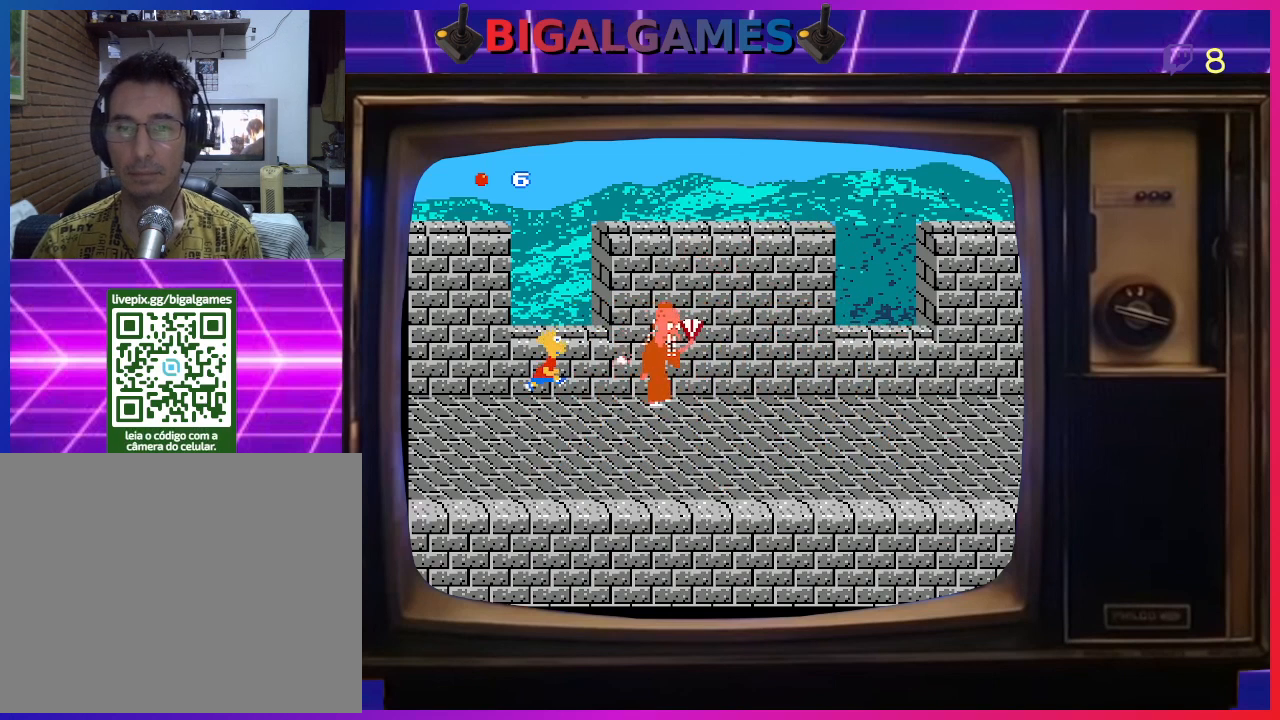
{"buttons": [], "right_stick": "center", "events": [[100, "CROSS", "down"], [133, "CIRCLE", "up"], [400, "CROSS", "up"]]}
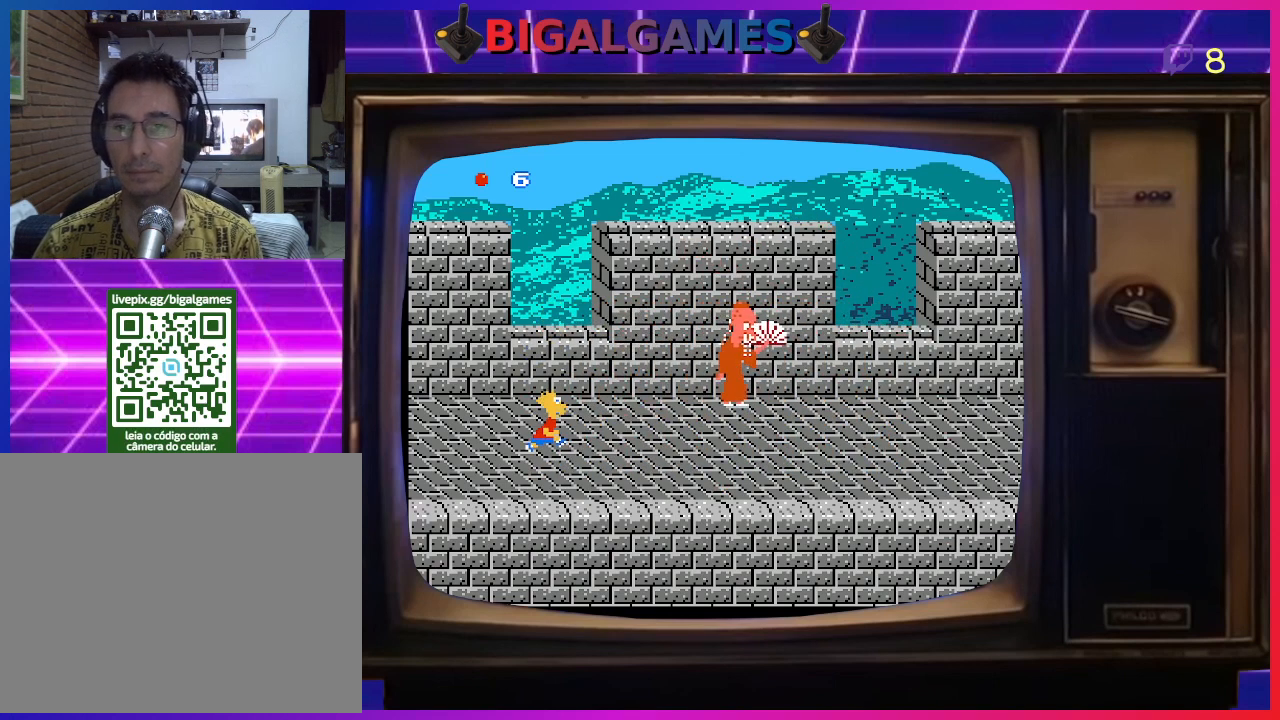
{"buttons": ["CROSS"], "right_stick": "center", "events": [[167, "CIRCLE", "down"], [400, "CROSS", "down"], [433, "CIRCLE", "up"]]}
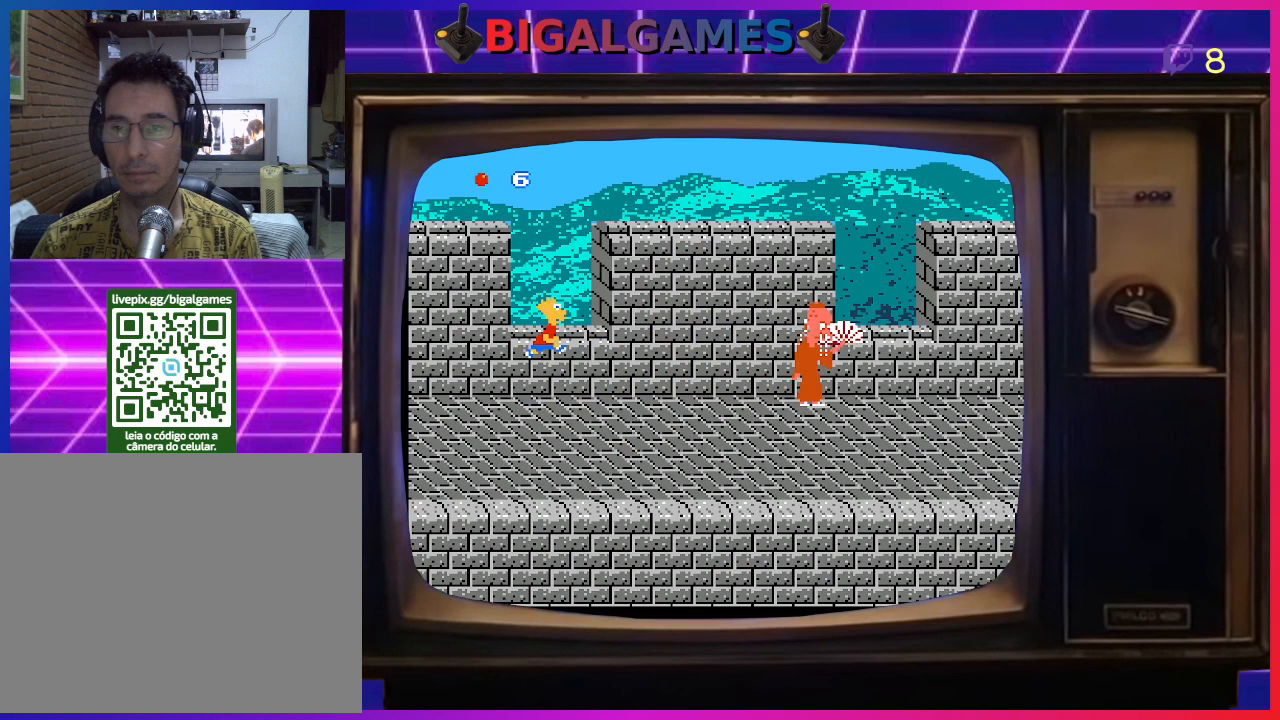
{"buttons": ["CIRCLE", "DPAD_RIGHT"], "right_stick": "center", "events": [[267, "CROSS", "up"], [467, "DPAD_RIGHT", "down"], [500, "CIRCLE", "down"]]}
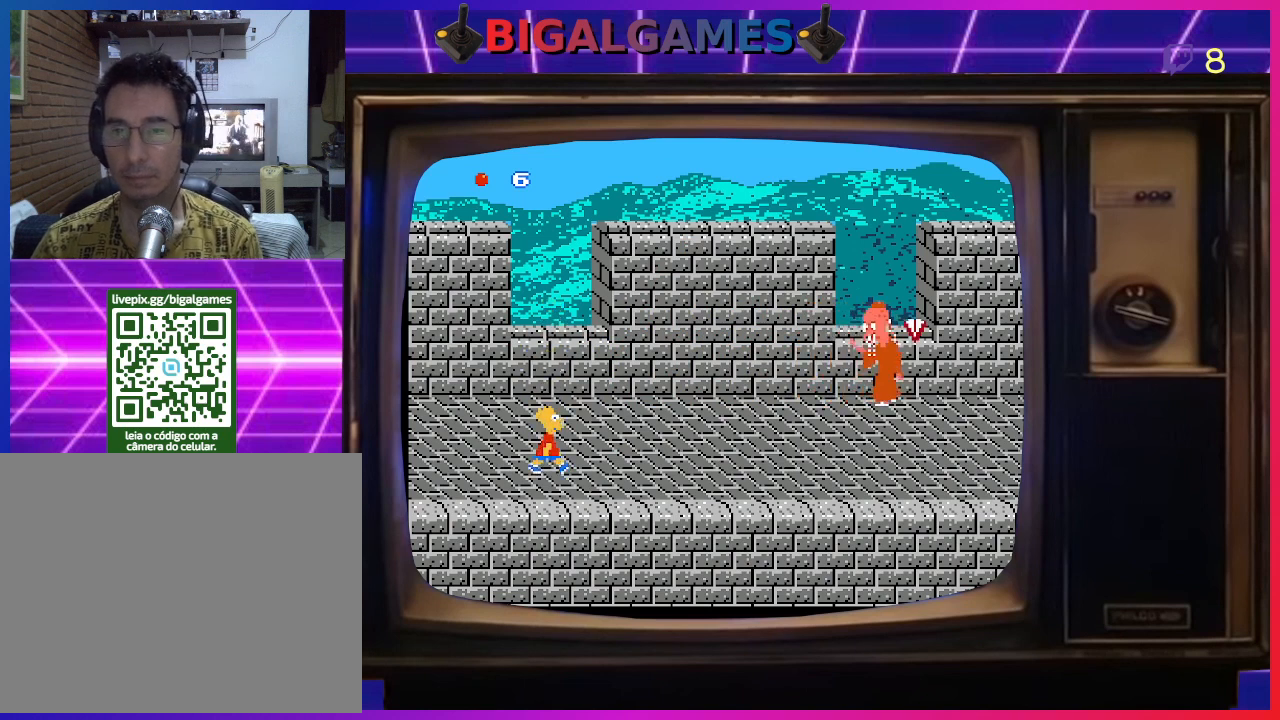
{"buttons": [], "right_stick": "center", "events": [[267, "CIRCLE", "up"], [267, "CROSS", "down"], [400, "CROSS", "up"], [400, "DPAD_RIGHT", "up"]]}
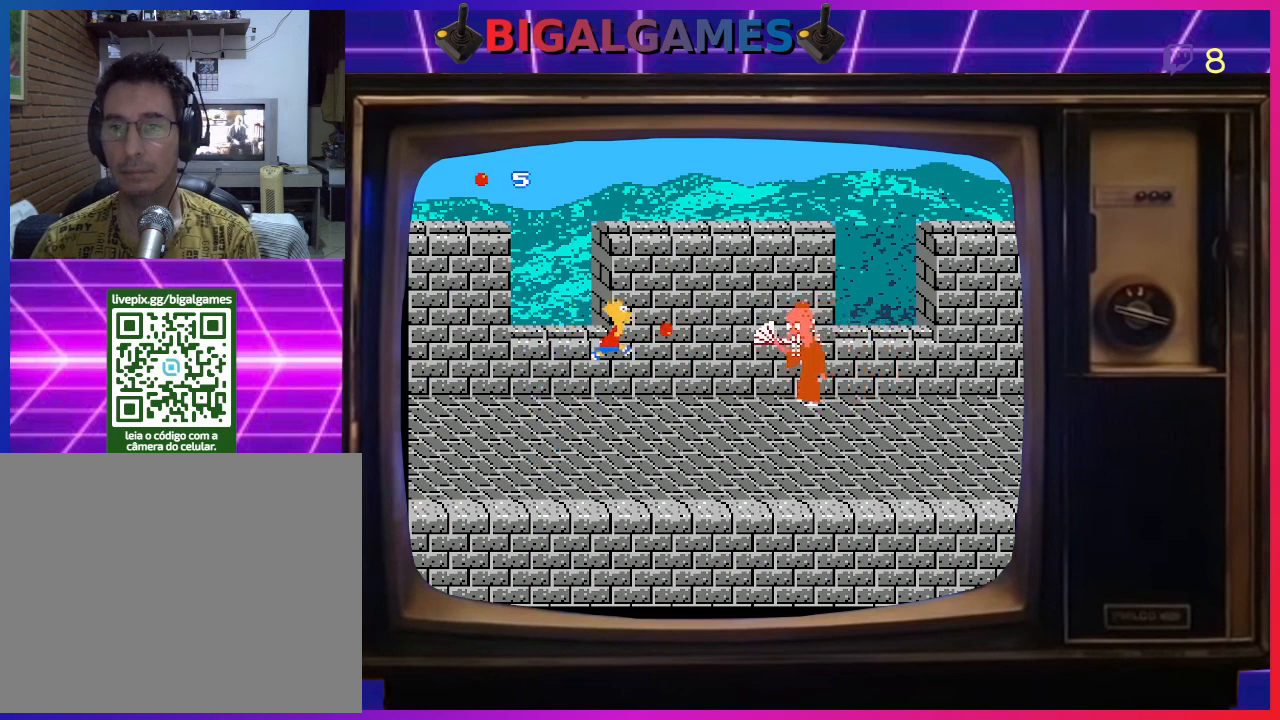
{"buttons": [], "right_stick": "center", "events": []}
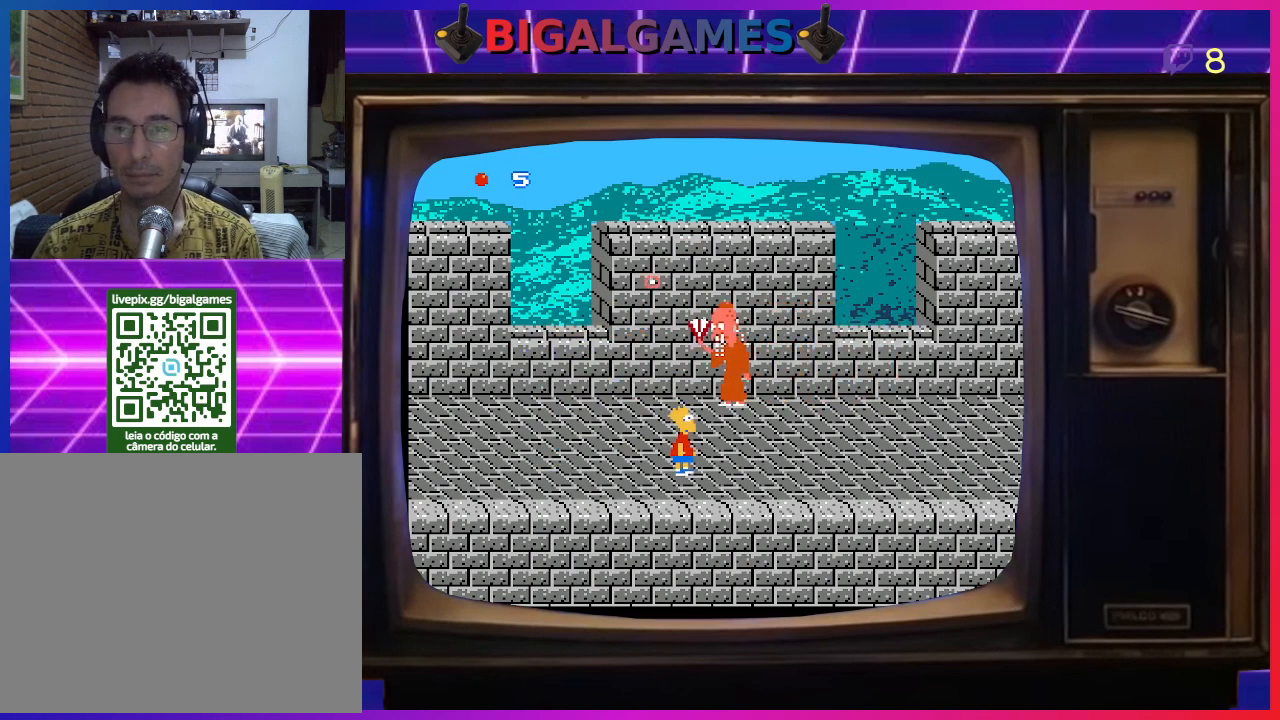
{"buttons": ["DPAD_RIGHT"], "right_stick": "center", "events": [[100, "DPAD_RIGHT", "down"]]}
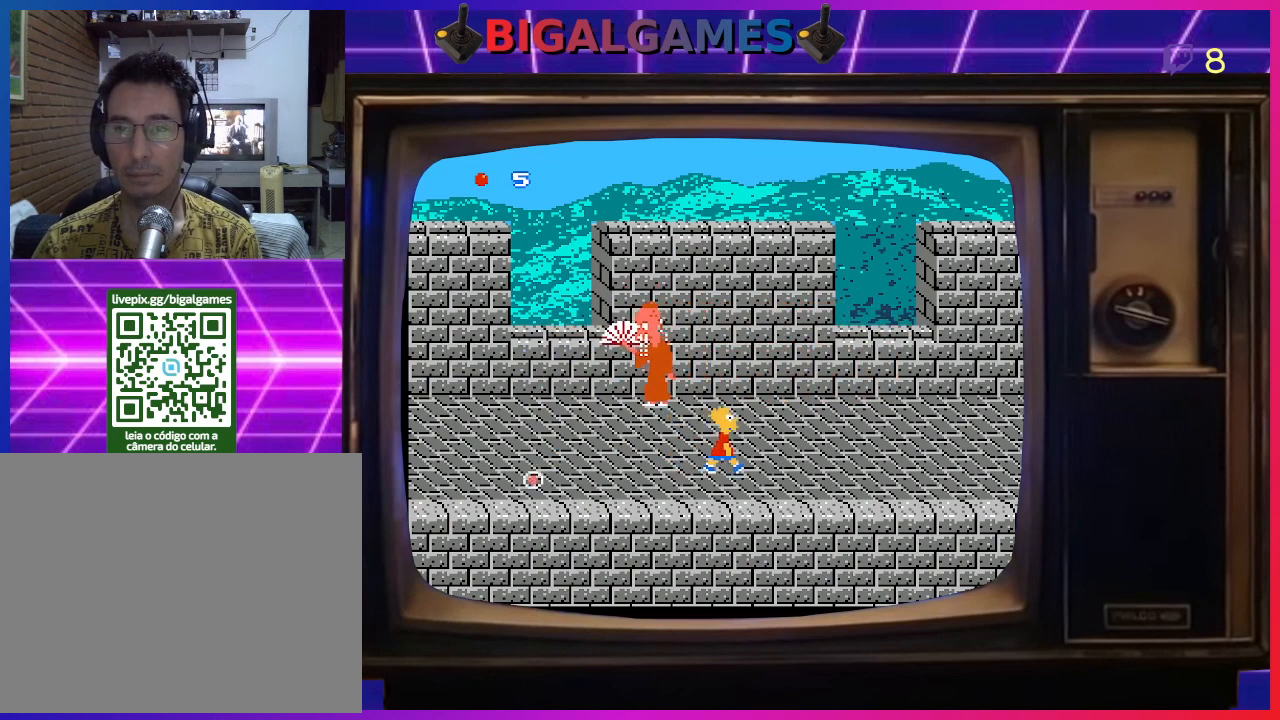
{"buttons": ["DPAD_RIGHT"], "right_stick": "center", "events": []}
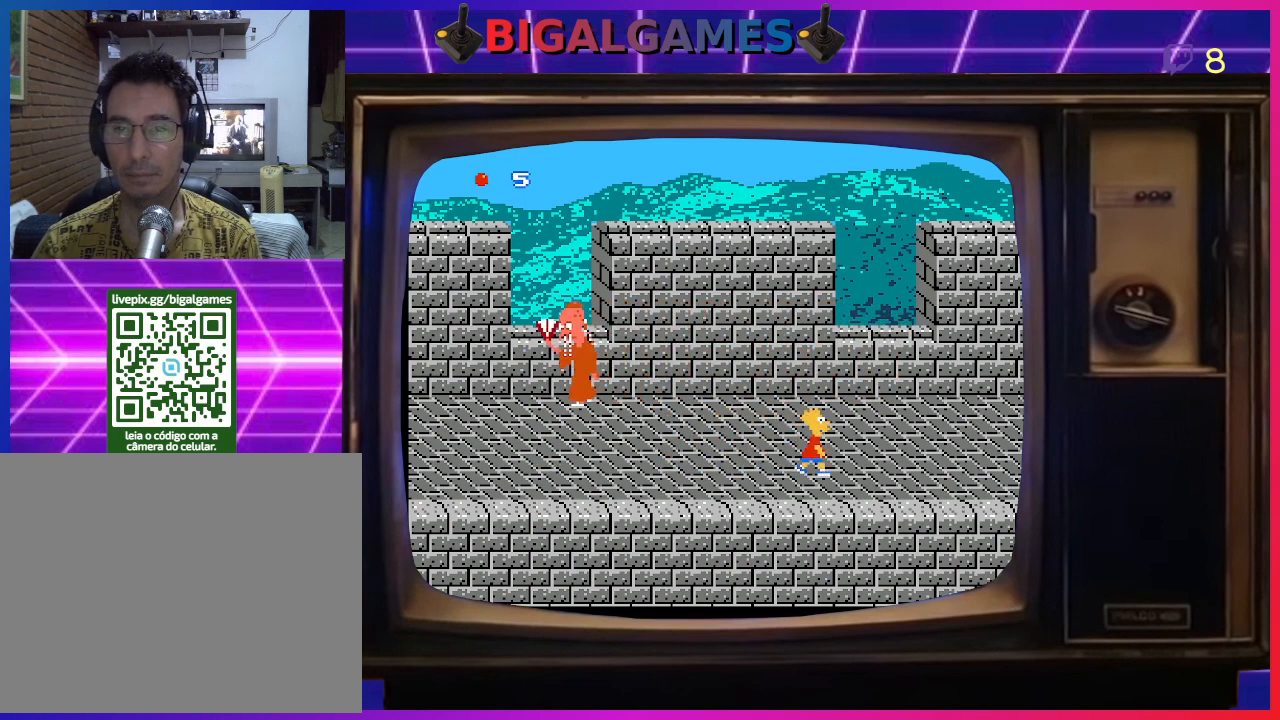
{"buttons": ["CIRCLE"], "right_stick": "center", "events": [[200, "DPAD_RIGHT", "up"], [333, "DPAD_LEFT", "down"], [433, "DPAD_LEFT", "up"], [500, "CIRCLE", "down"]]}
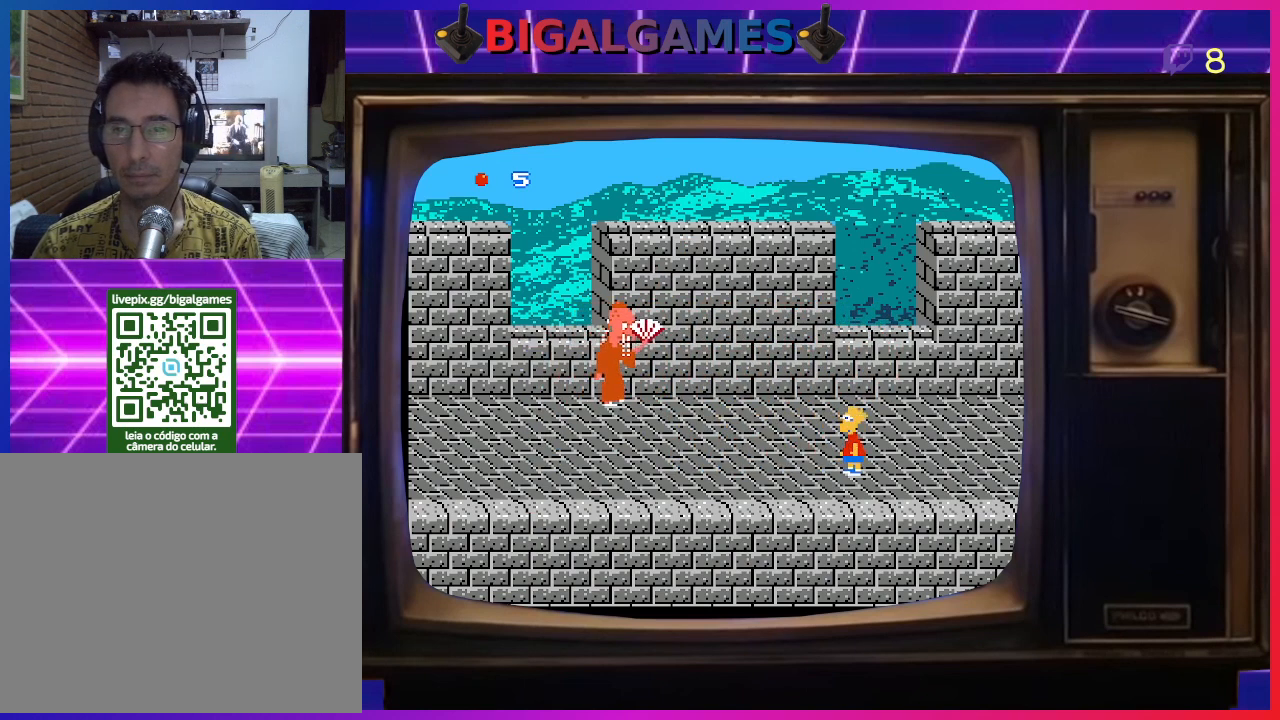
{"buttons": [], "right_stick": "center", "events": [[233, "CIRCLE", "up"], [233, "CROSS", "down"], [433, "CROSS", "up"]]}
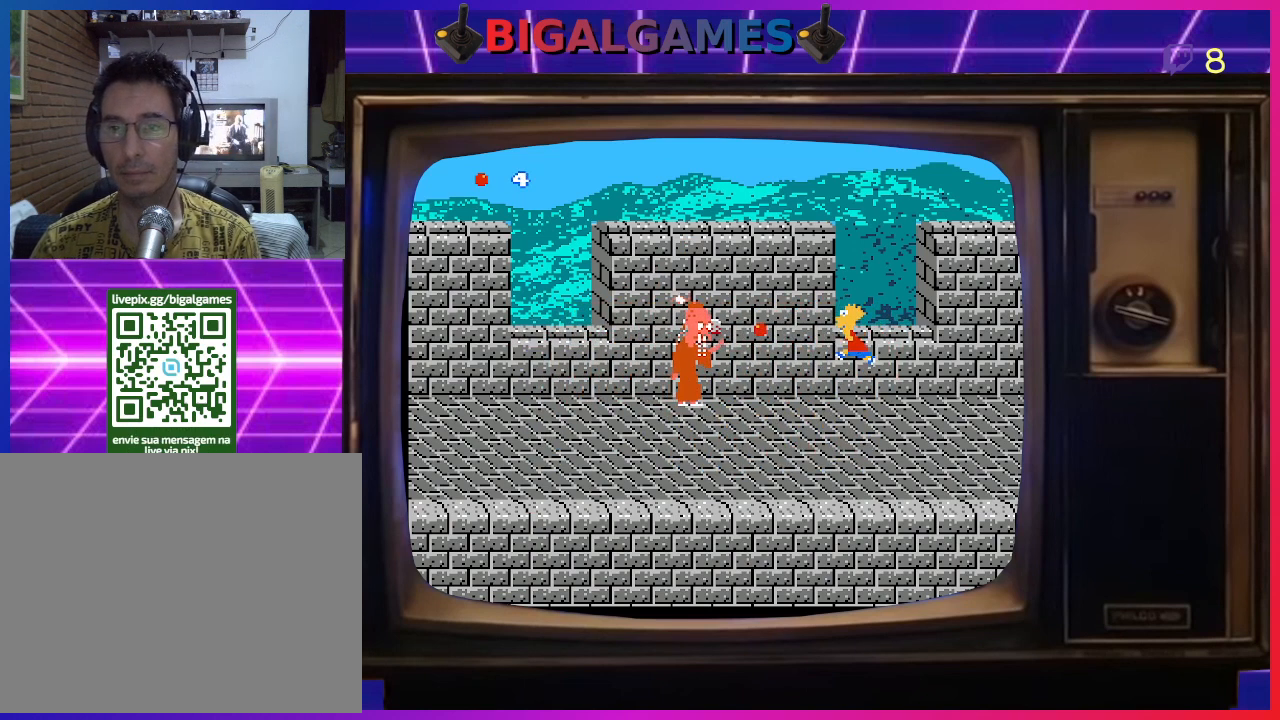
{"buttons": ["DPAD_LEFT"], "right_stick": "center", "events": [[333, "DPAD_LEFT", "down"]]}
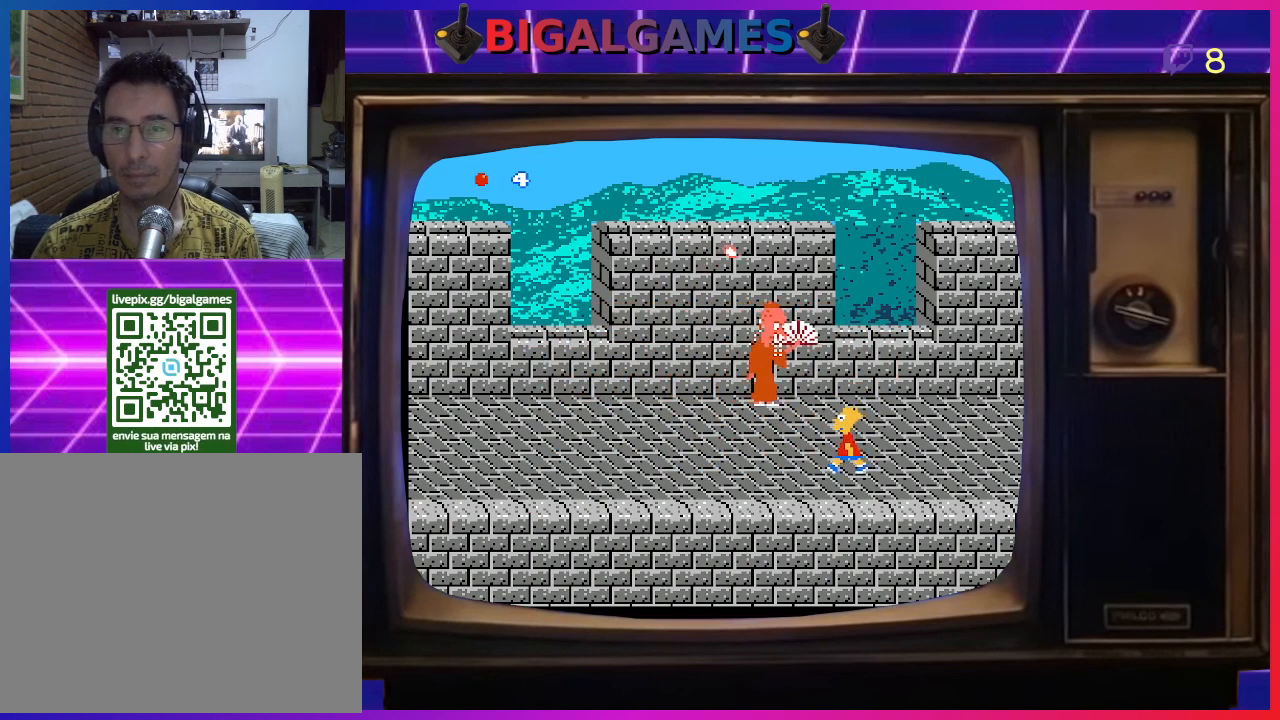
{"buttons": ["DPAD_LEFT"], "right_stick": "center", "events": []}
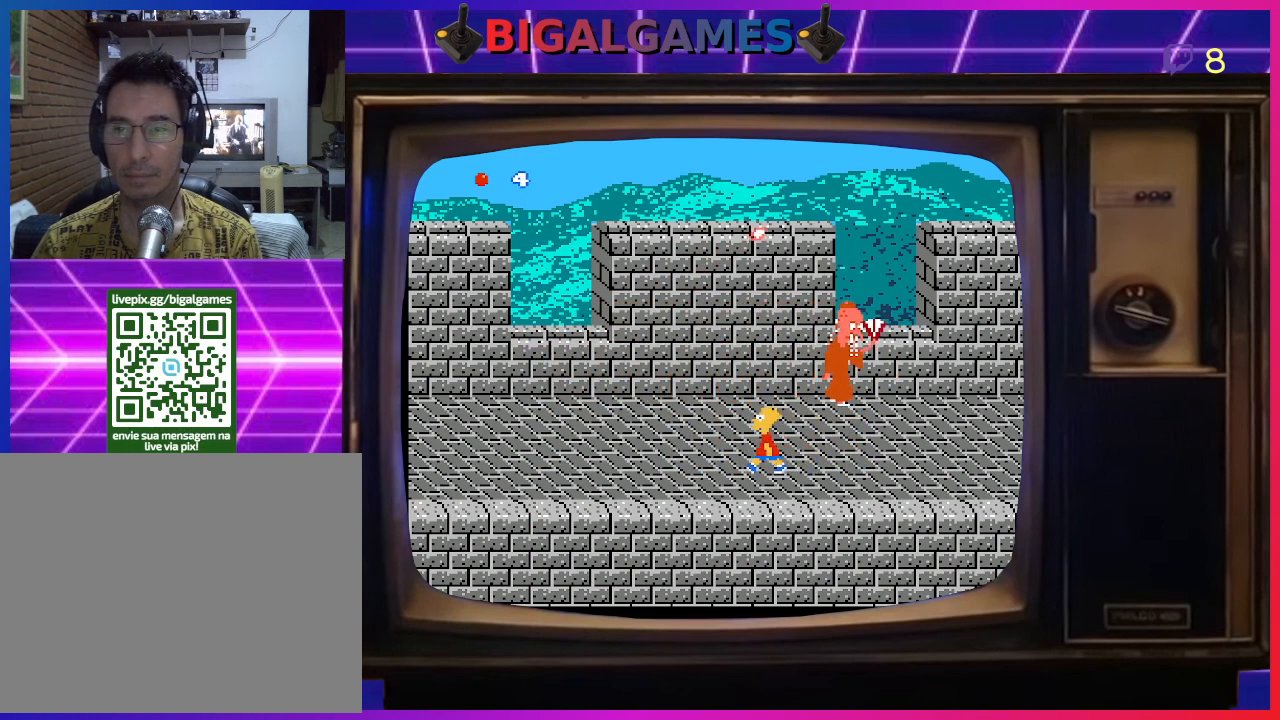
{"buttons": ["DPAD_LEFT"], "right_stick": "center", "events": []}
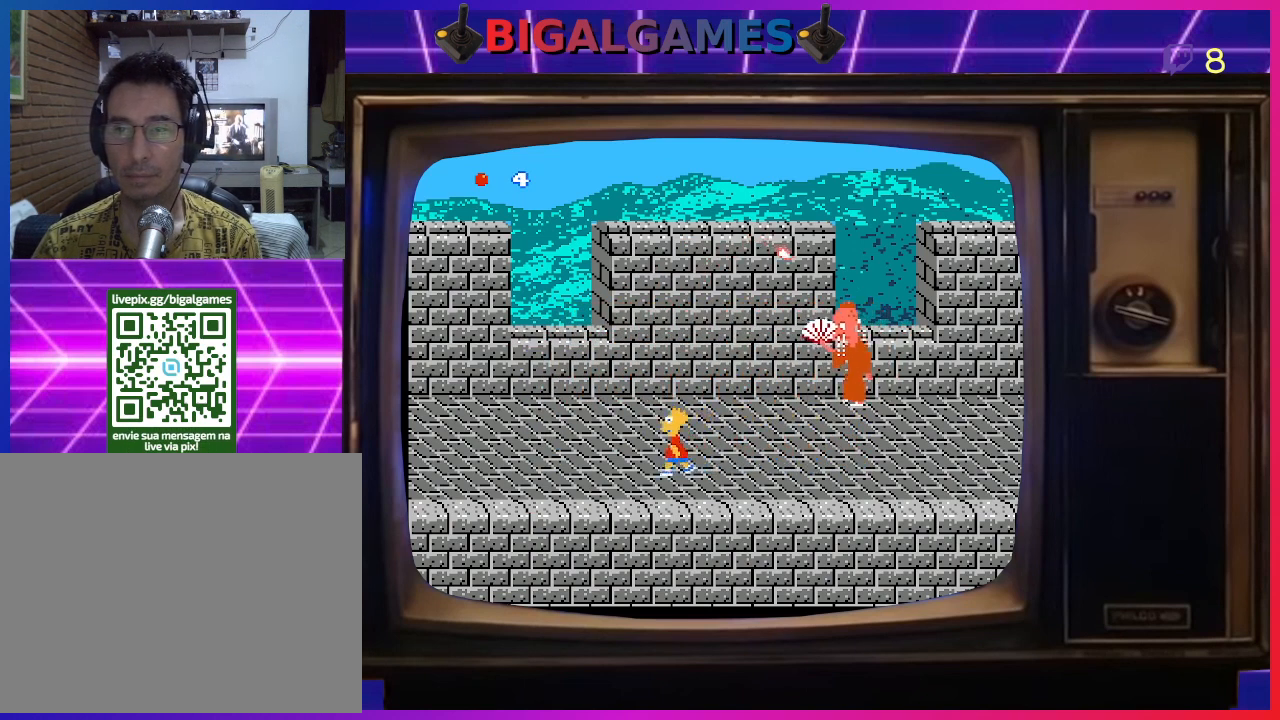
{"buttons": ["DPAD_RIGHT"], "right_stick": "center", "events": [[167, "DPAD_LEFT", "up"], [300, "DPAD_RIGHT", "down"]]}
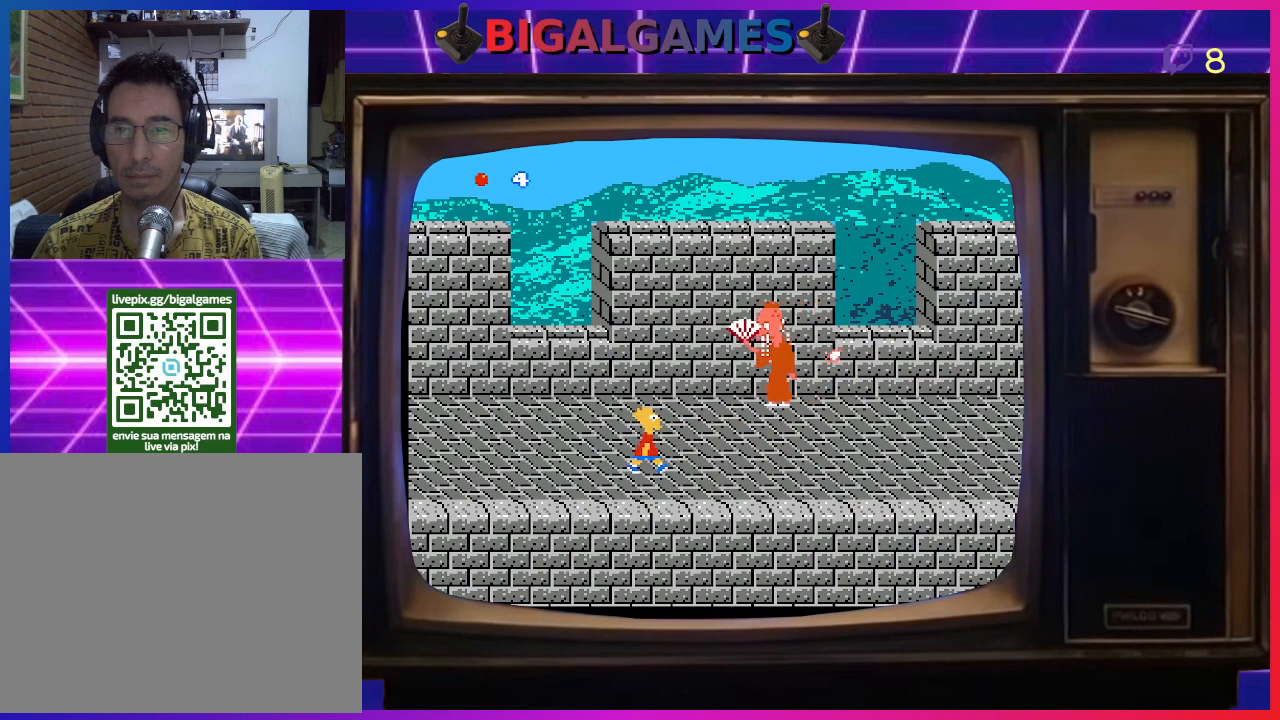
{"buttons": ["DPAD_RIGHT"], "right_stick": "center", "events": []}
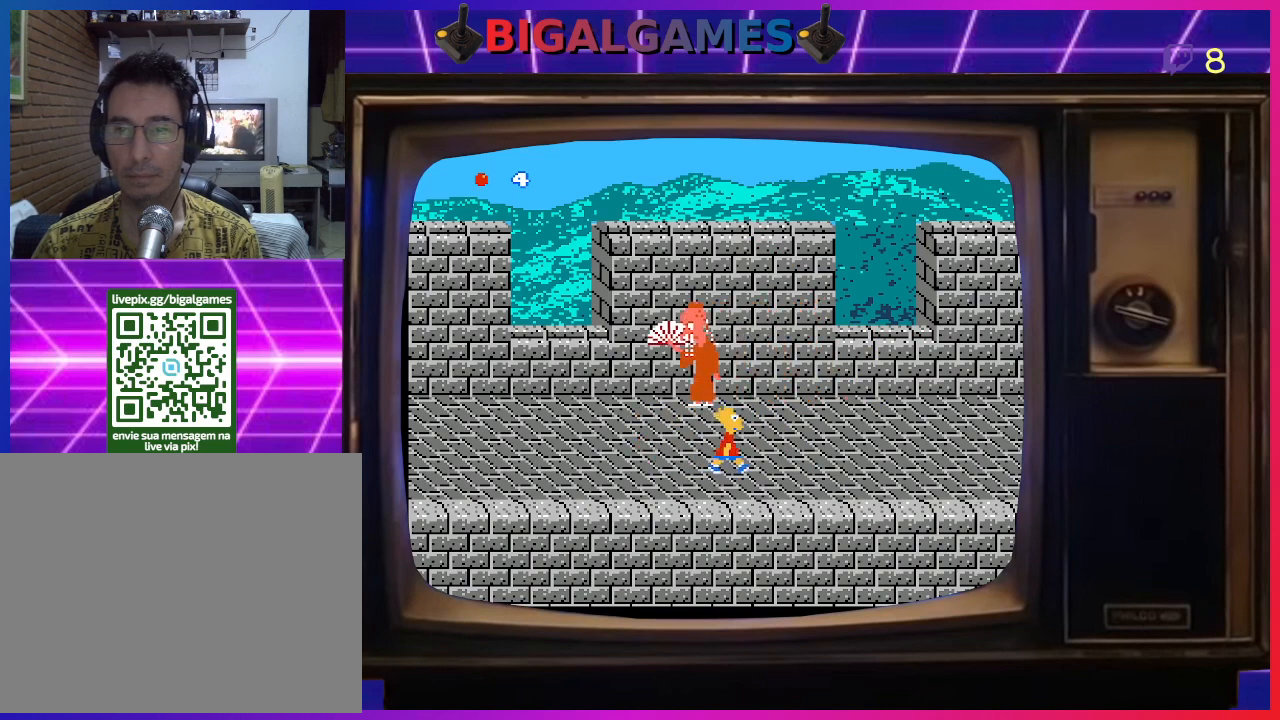
{"buttons": ["DPAD_RIGHT"], "right_stick": "center", "events": []}
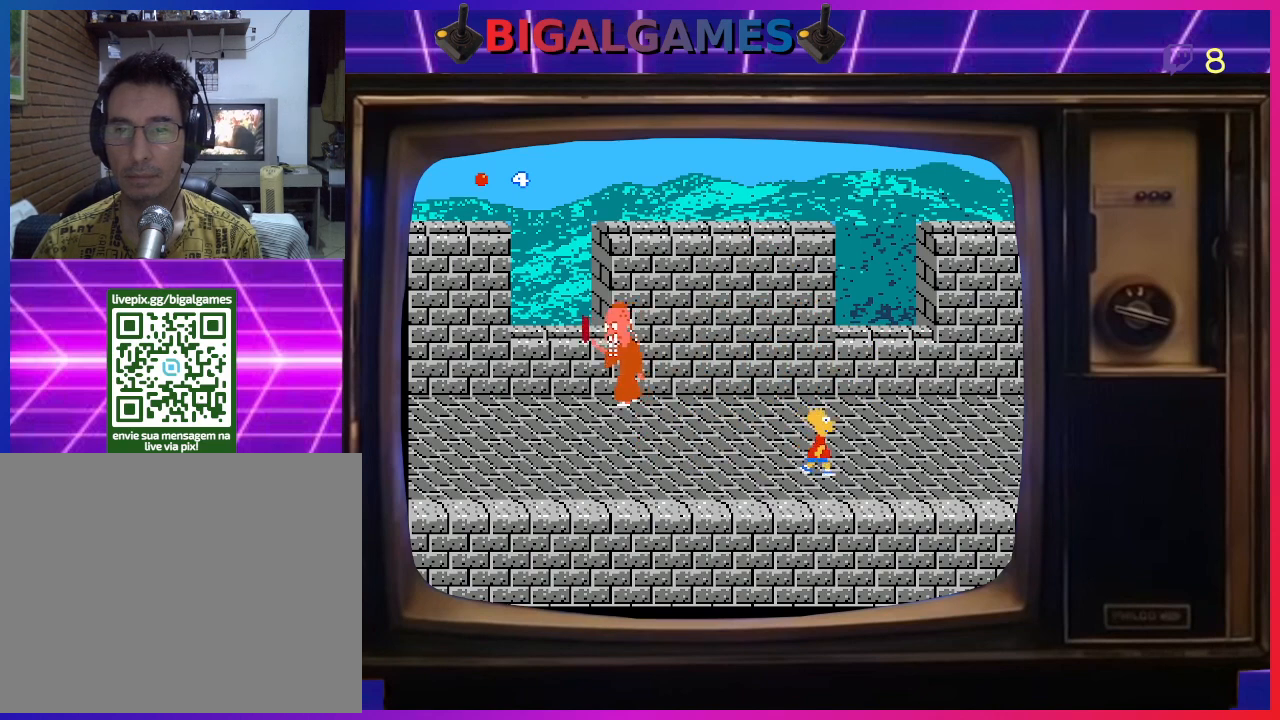
{"buttons": [], "right_stick": "center", "events": [[67, "DPAD_RIGHT", "up"], [133, "DPAD_LEFT", "down"], [233, "CIRCLE", "down"], [267, "DPAD_LEFT", "up"], [467, "CIRCLE", "up"]]}
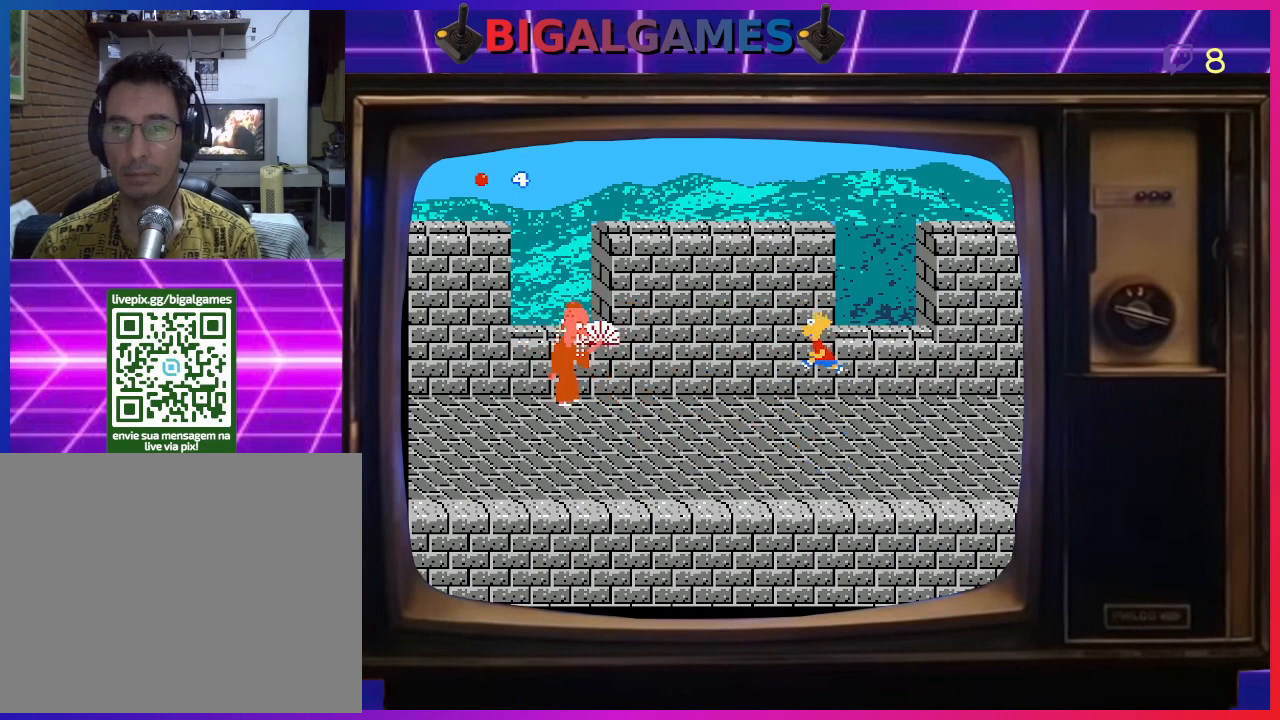
{"buttons": [], "right_stick": "center", "events": [[33, "CROSS", "down"], [200, "CROSS", "up"]]}
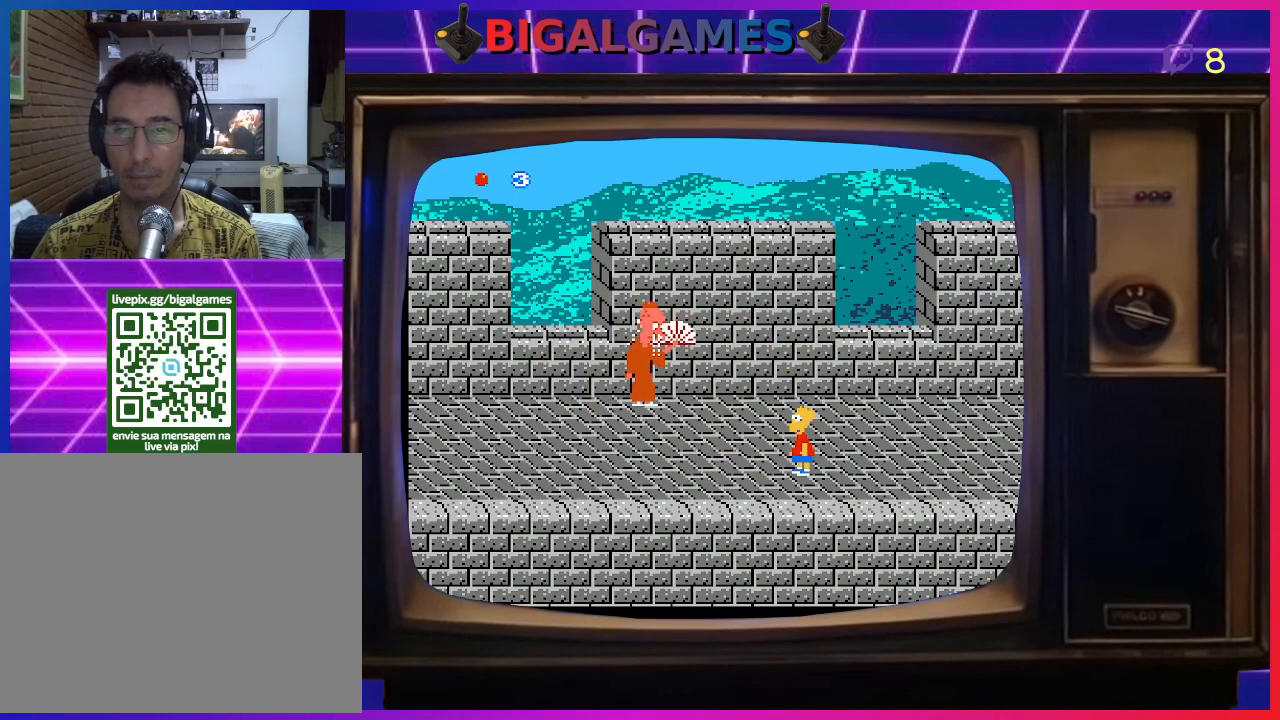
{"buttons": ["CROSS"], "right_stick": "center", "events": [[167, "CIRCLE", "down"], [400, "CIRCLE", "up"], [433, "CROSS", "down"]]}
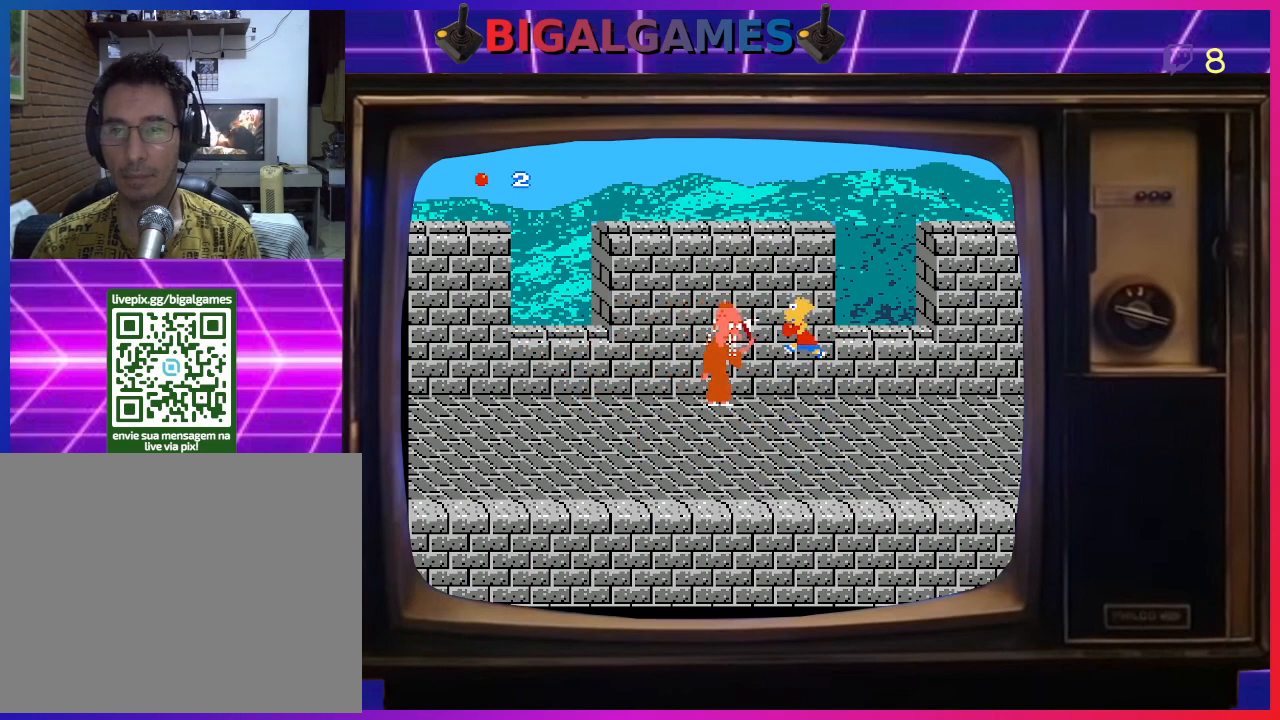
{"buttons": [], "right_stick": "center", "events": [[100, "CROSS", "up"]]}
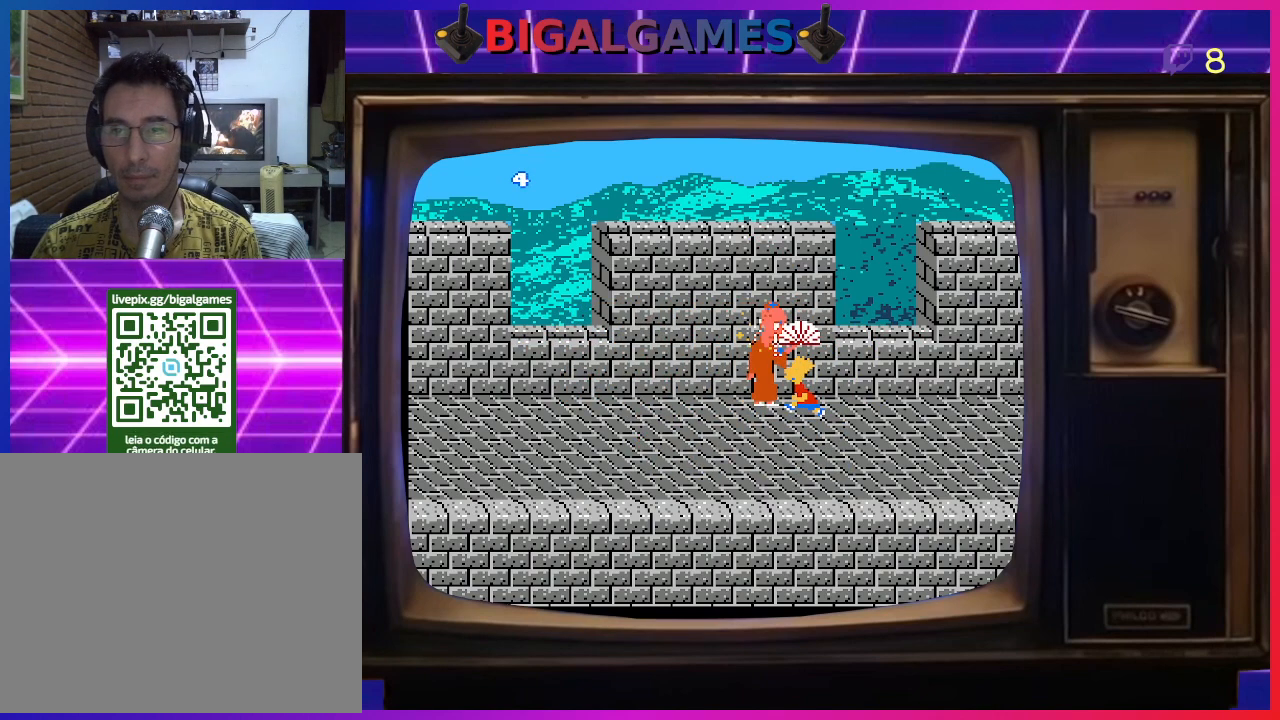
{"buttons": [], "right_stick": "center", "events": [[133, "DPAD_LEFT", "down"], [400, "DPAD_LEFT", "up"]]}
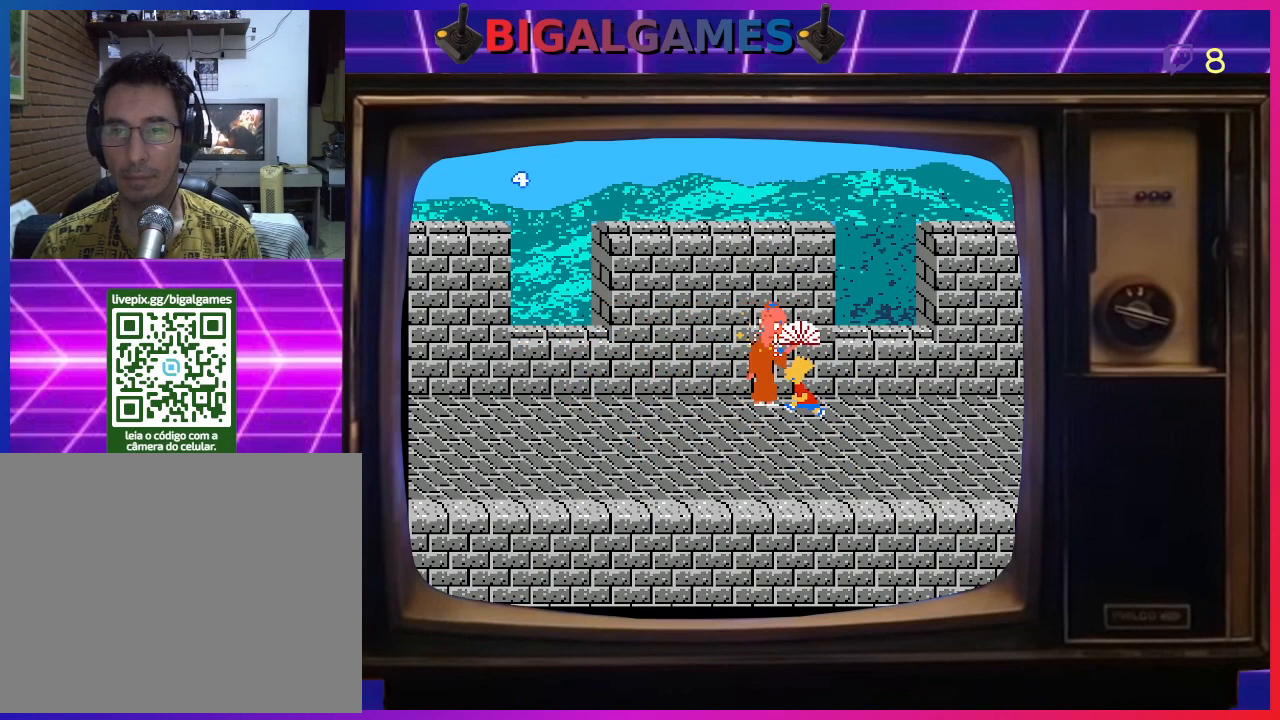
{"buttons": [], "right_stick": "center", "events": []}
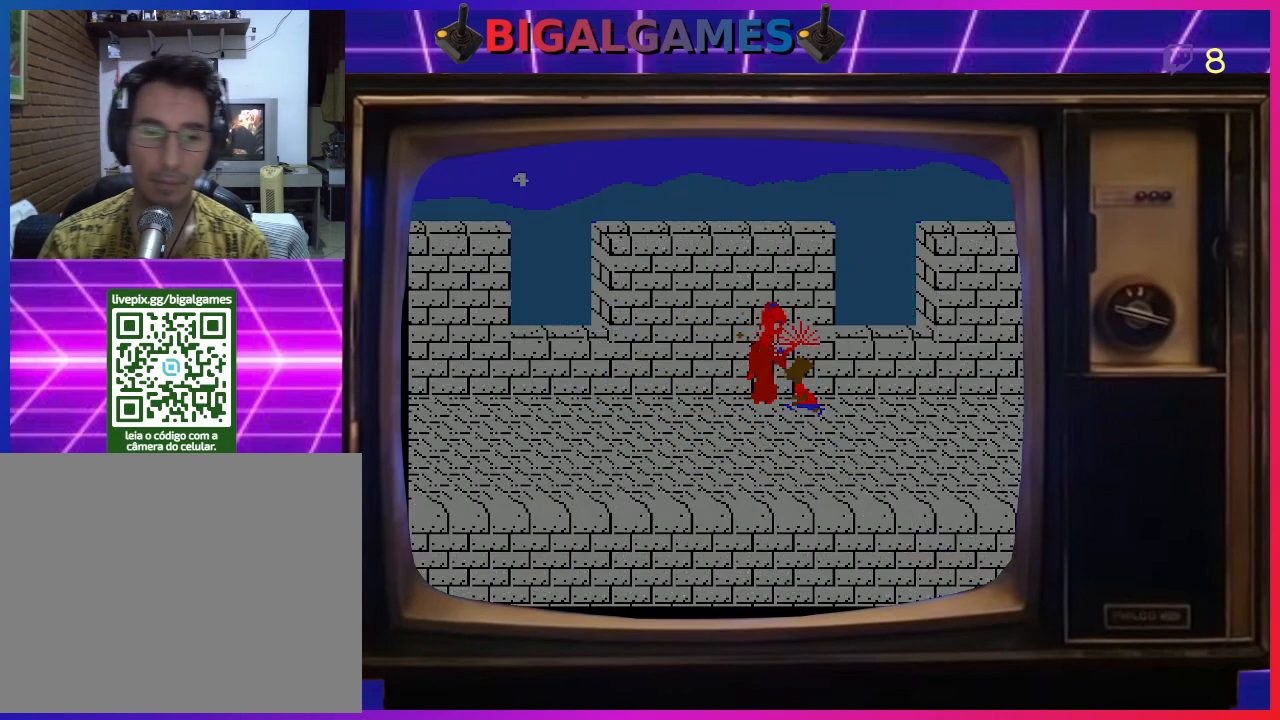
{"buttons": [], "right_stick": "center", "events": []}
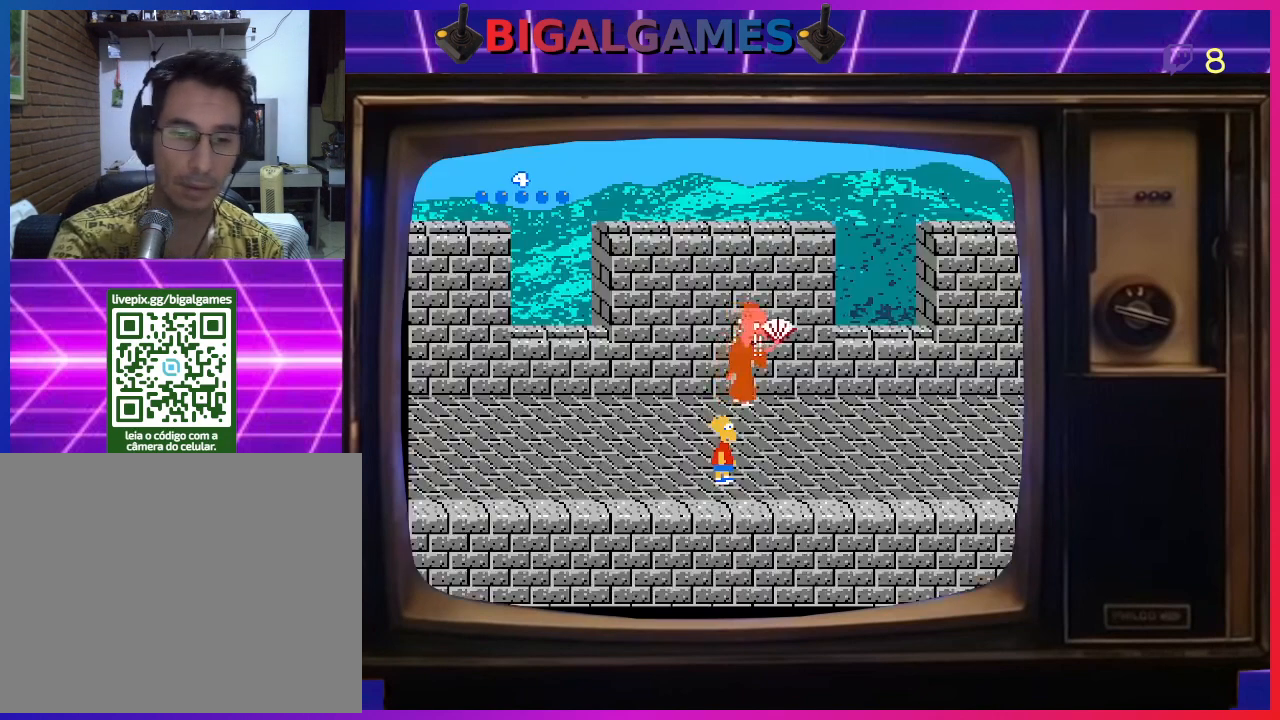
{"buttons": [], "right_stick": "center", "events": []}